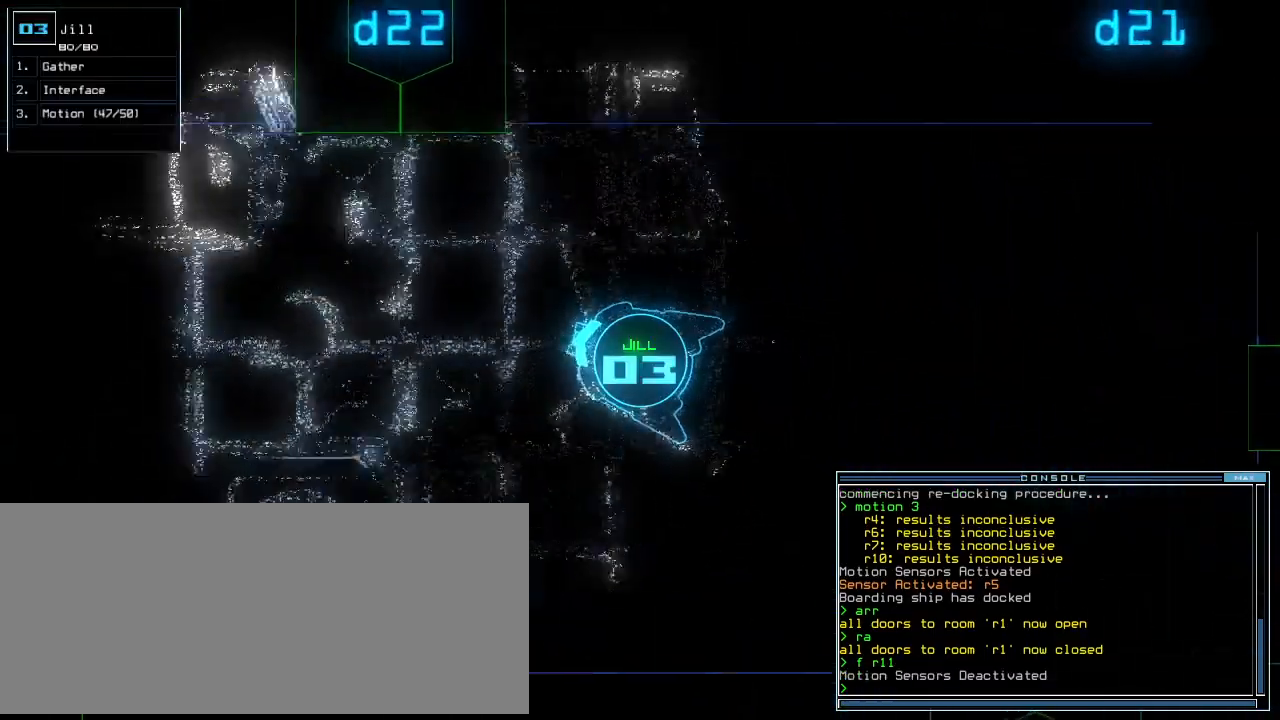
Gameplay with keyboard; each line is a JSON object with the keys held at the frame after it. "events" lists presses ("down") and releases ("up") of ".", "0", "1", "2", "3", "4", "5", "6", "7", "8", "9", "a", "b", "backspace", "c", "caps_lock", "comma", "ctrl_l", "ctrl_r", "d", "down", "e", "equals", "escape", "f", "f10", "g", "h", "i", "j", "k", "l", "left", "m", "minus", "n", "o", "p", "q", "quote", "r", "return", "right", "s", "semicolon", "shift_l", "shift_r", "space", "t", "tab", "tilde", "u", "up", "v", "w", "x", "y" and "z" between this image and that frame as [ms after this image, input, new state], when the widget could be followed in between. No other keys are recorded. Mouse input is not recorded. Not read: other_keys.
{"keys": ["up"], "events": [[140, "right", "up"], [360, "left", "down"], [440, "left", "up"]]}
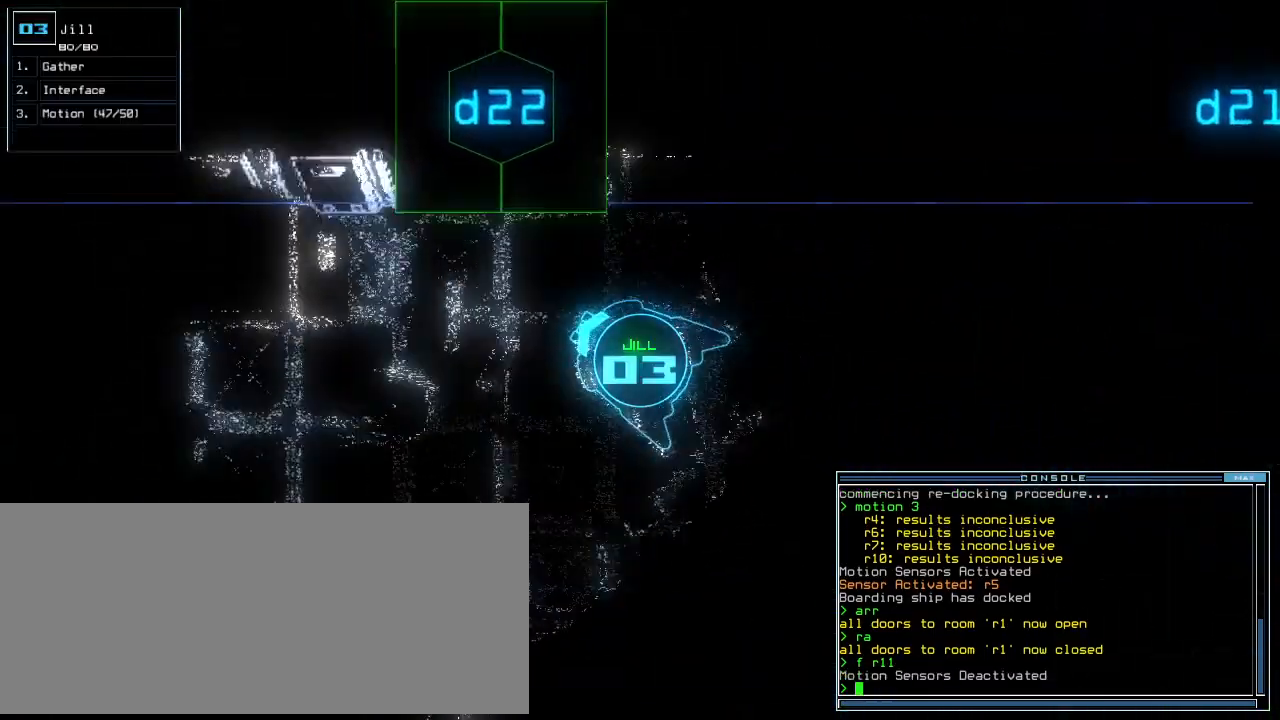
{"keys": ["left", "up"], "events": [[40, "left", "down"], [120, "left", "up"], [500, "left", "down"]]}
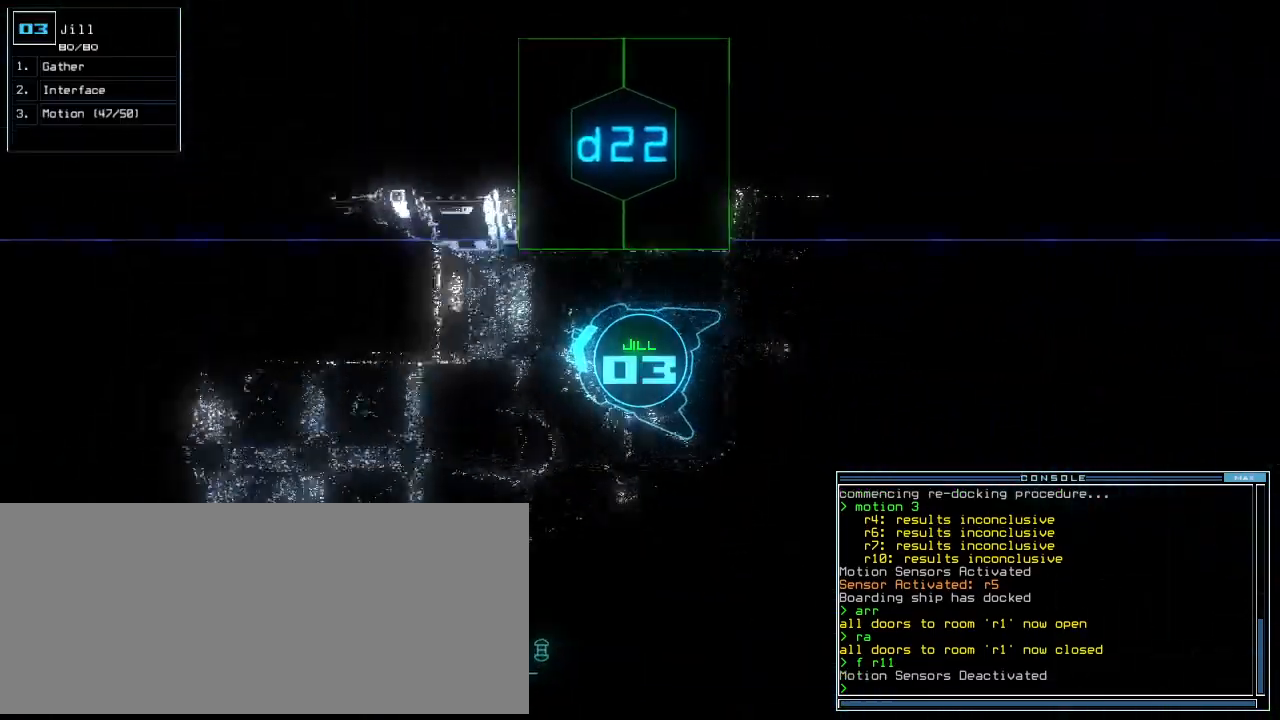
{"keys": [], "events": [[80, "left", "up"], [220, "up", "up"]]}
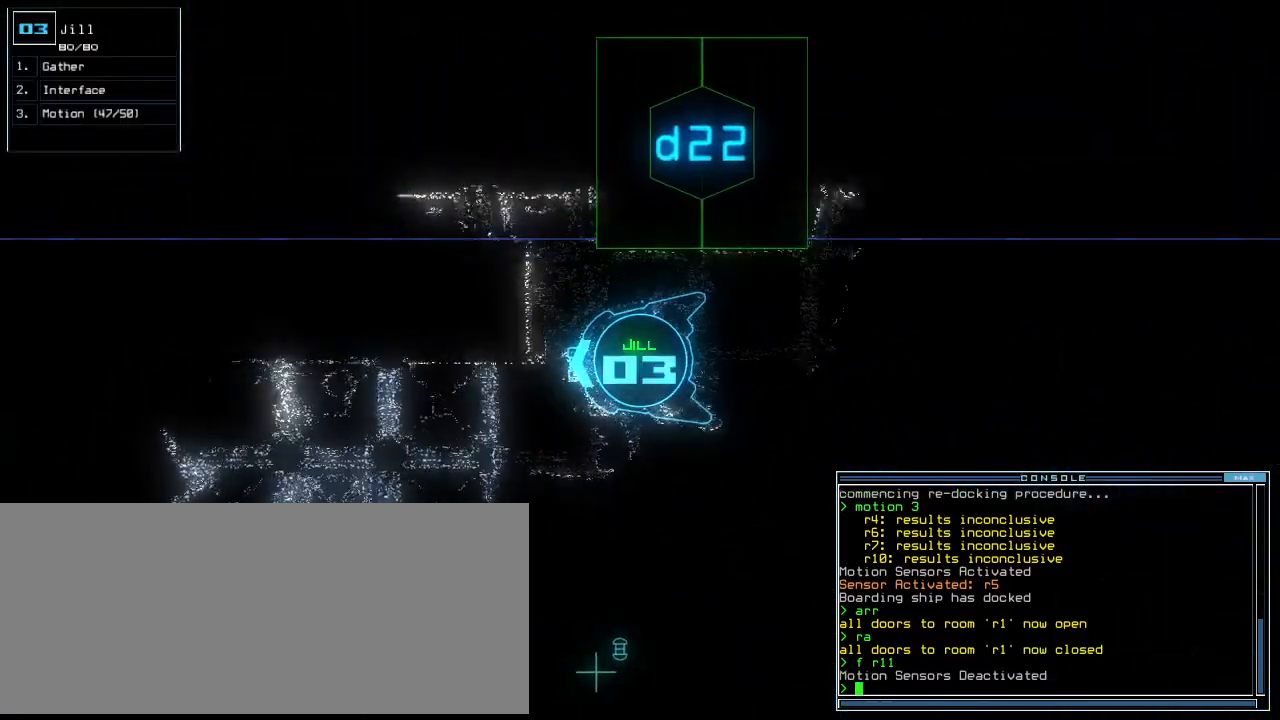
{"keys": [], "events": [[200, "space", "down"], [300, "space", "up"]]}
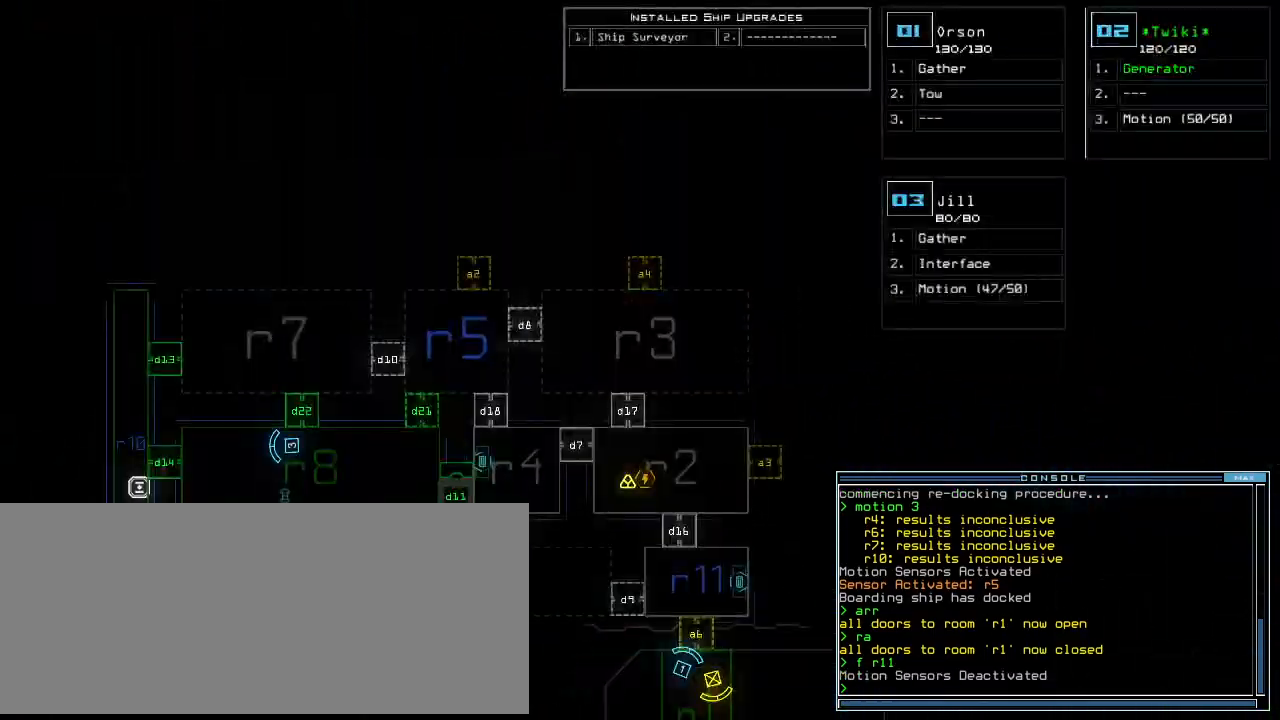
{"keys": [], "events": [[320, "d", "down"], [400, "d", "up"]]}
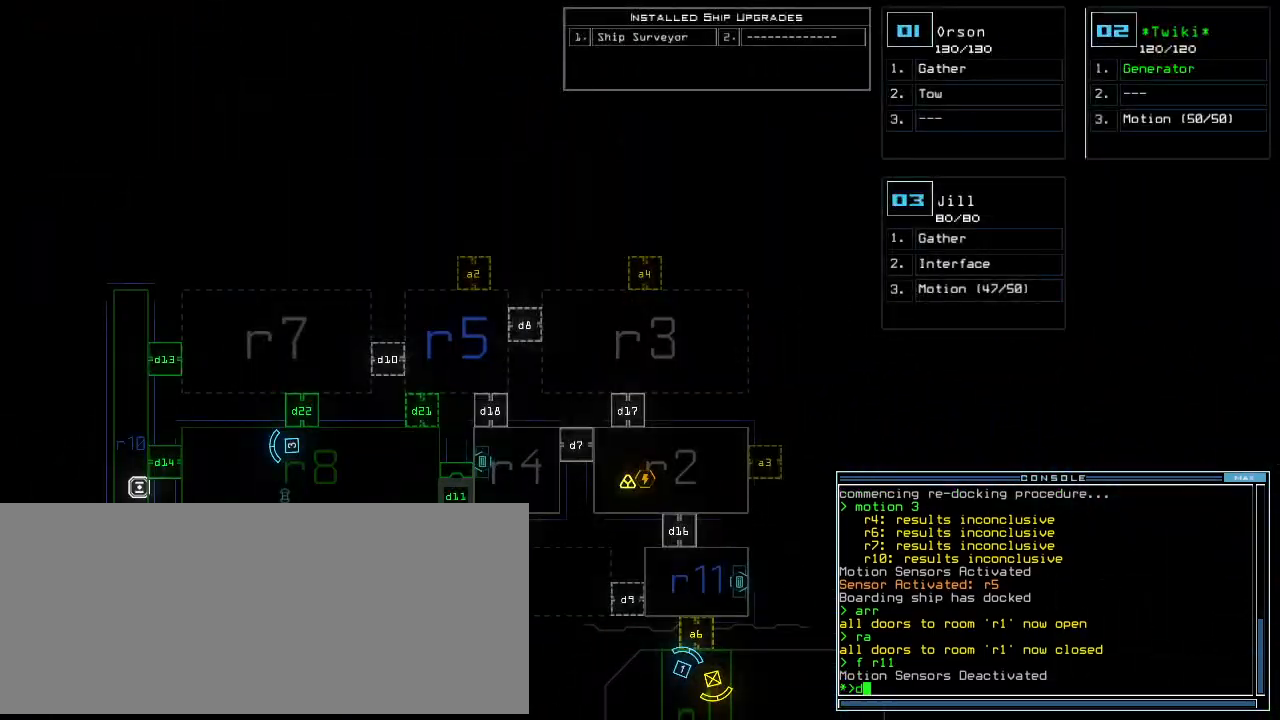
{"keys": [], "events": []}
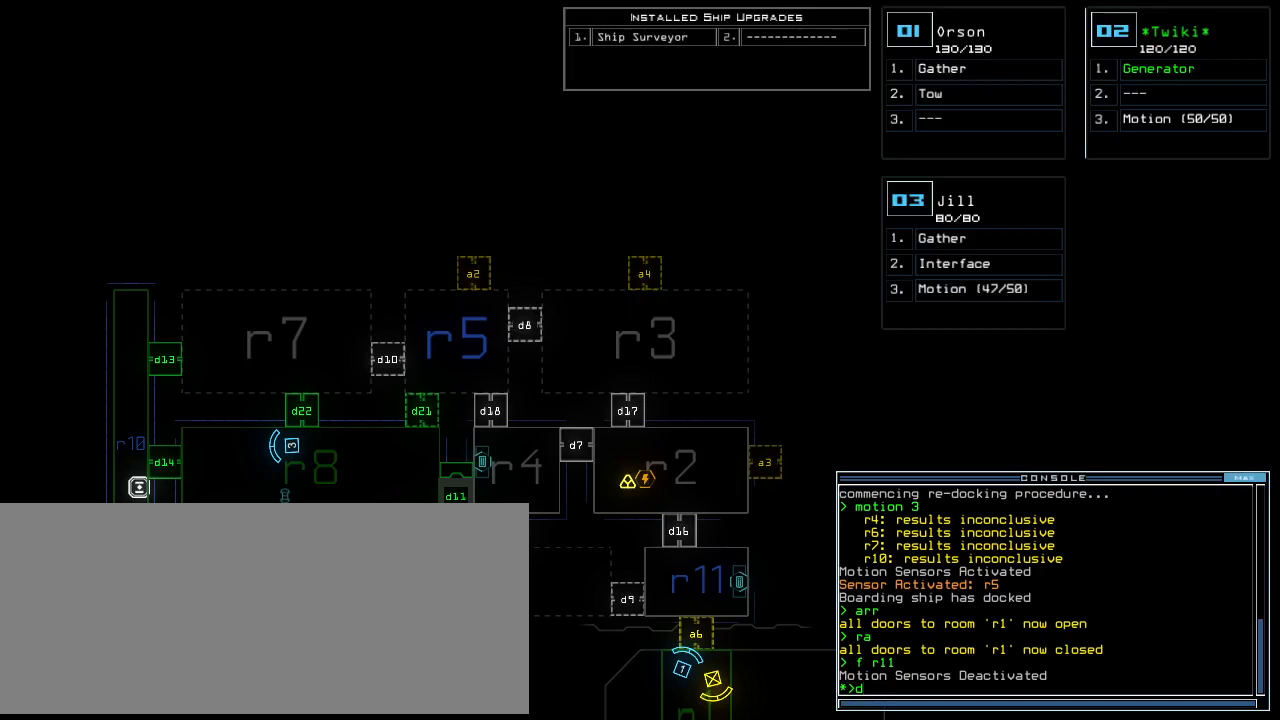
{"keys": ["3", "return"], "events": [[280, "1", "down"], [340, "1", "up"], [460, "3", "down"], [500, "return", "down"]]}
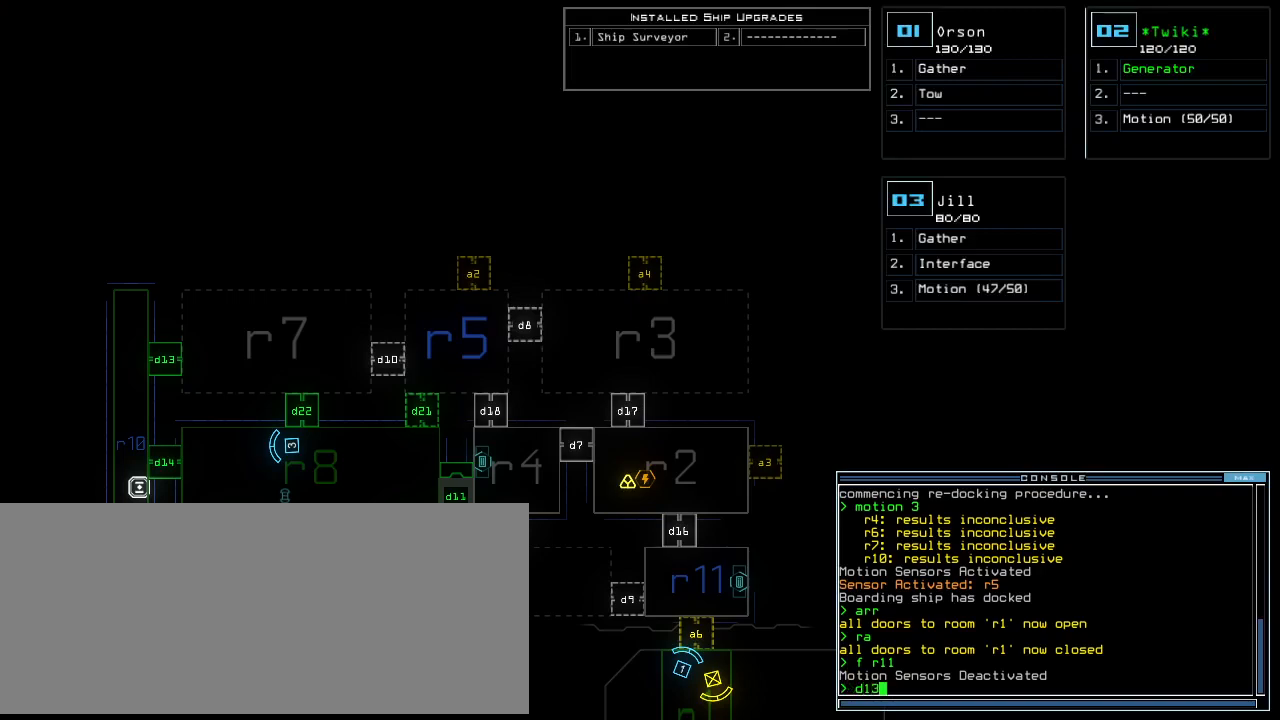
{"keys": [], "events": [[40, "3", "up"], [40, "return", "up"]]}
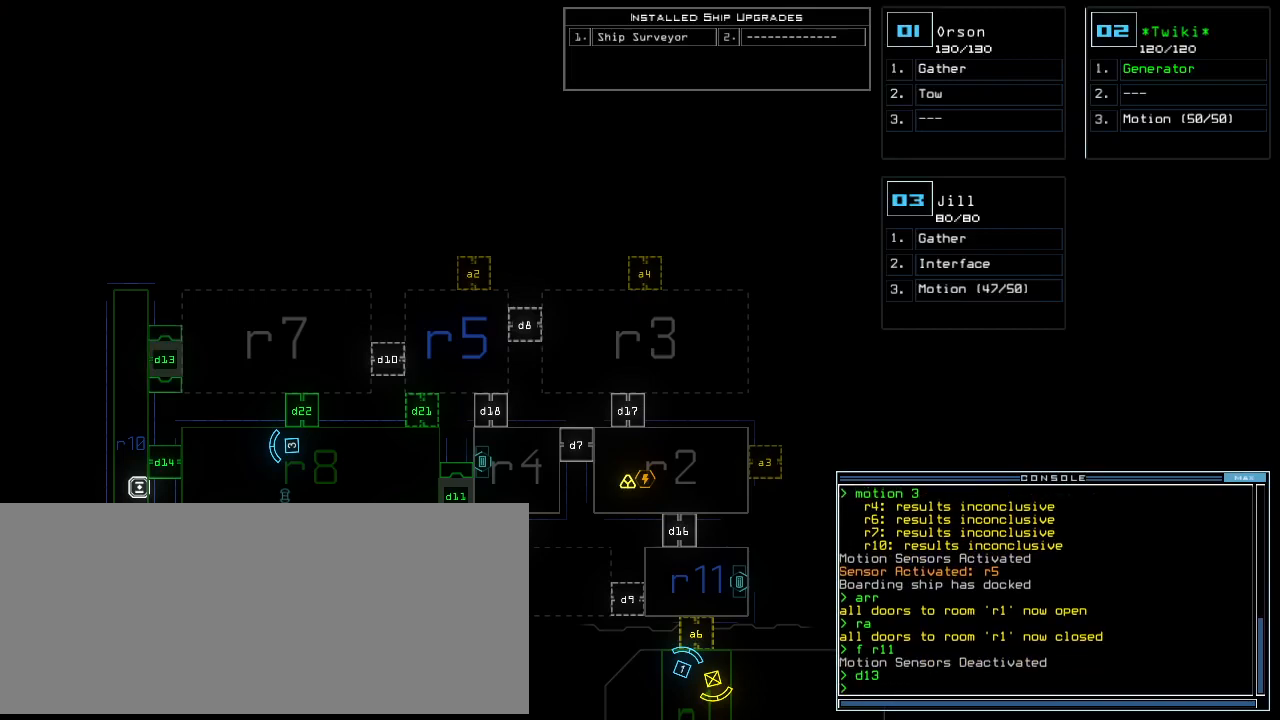
{"keys": [], "events": []}
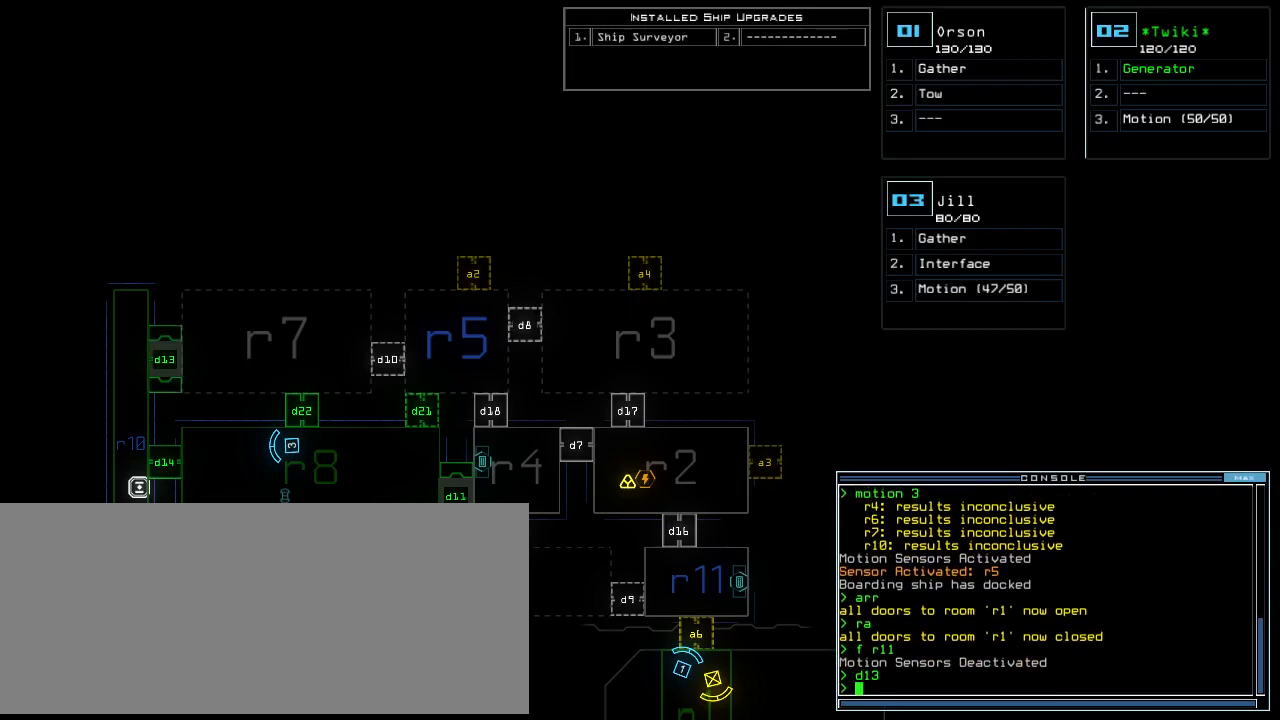
{"keys": [], "events": []}
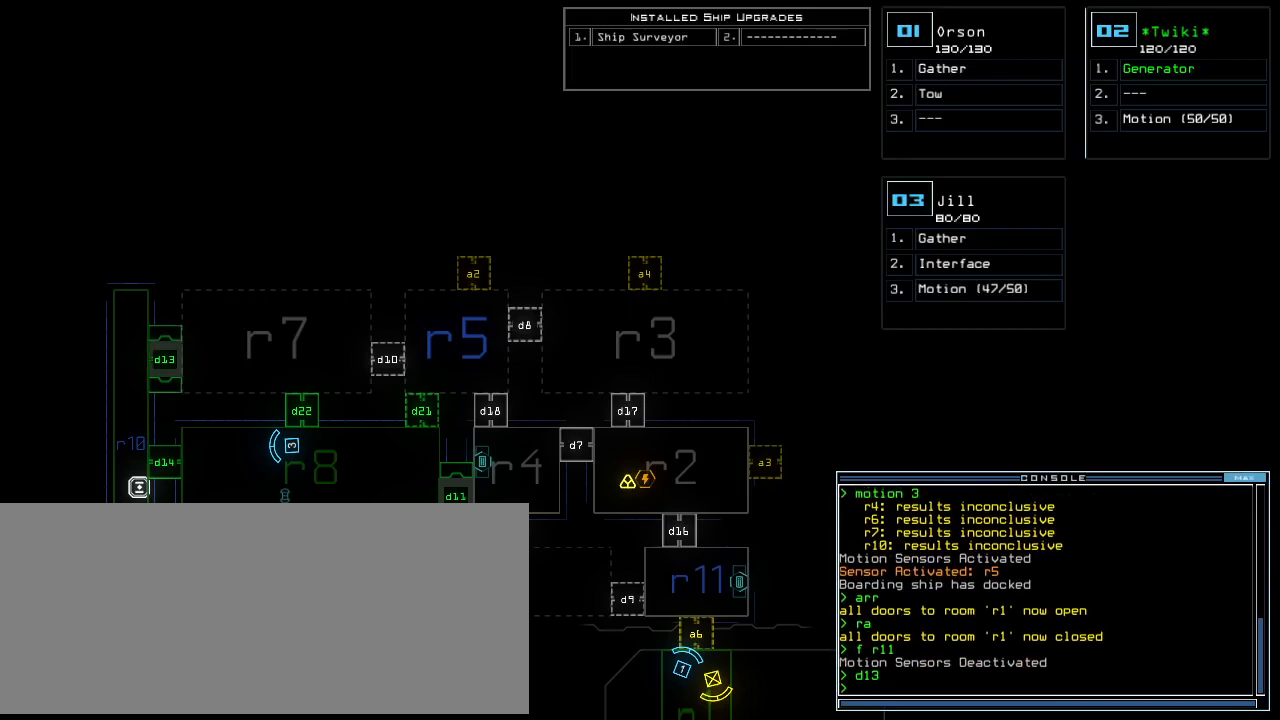
{"keys": [], "events": []}
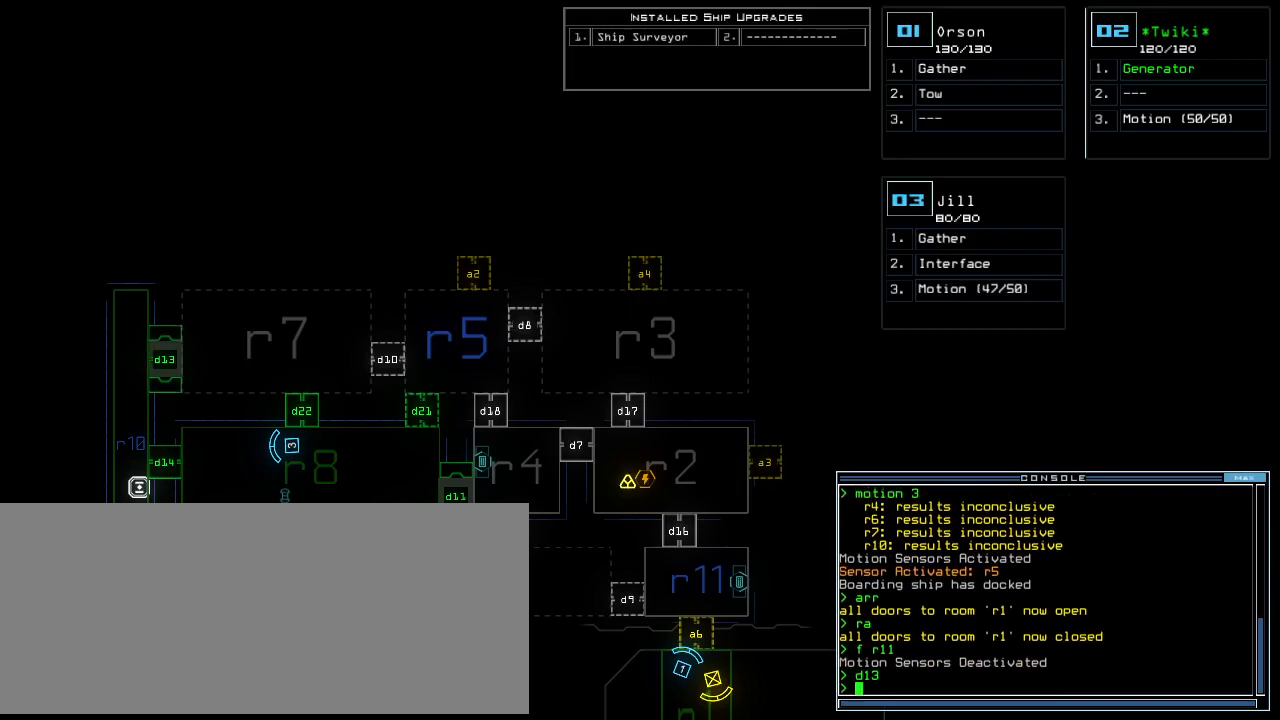
{"keys": [], "events": [[140, "3", "down"], [180, "3", "up"]]}
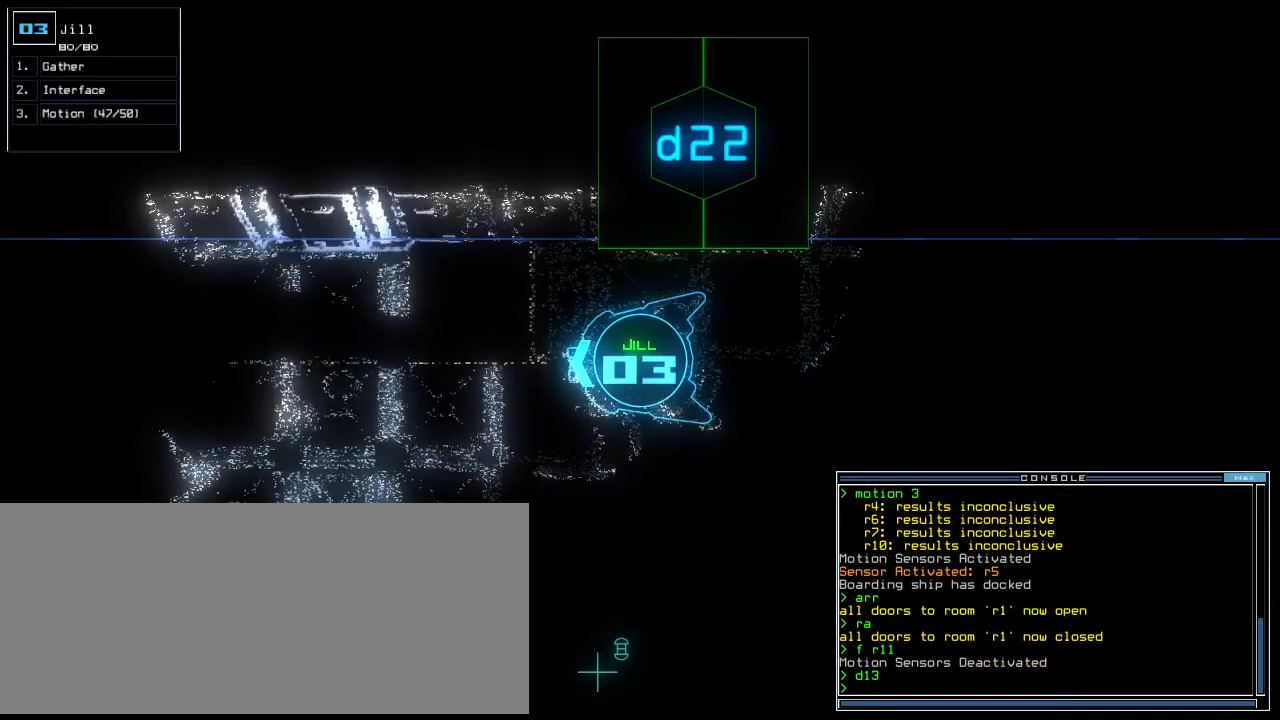
{"keys": [], "events": []}
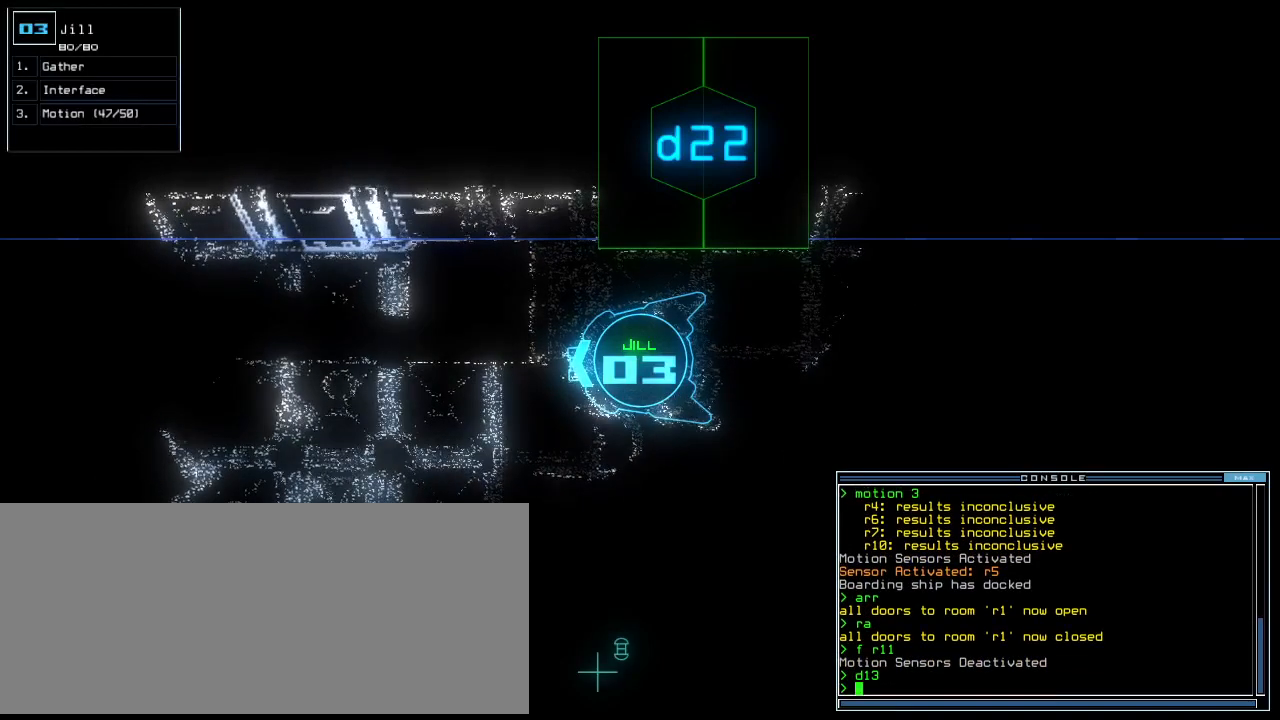
{"keys": [], "events": []}
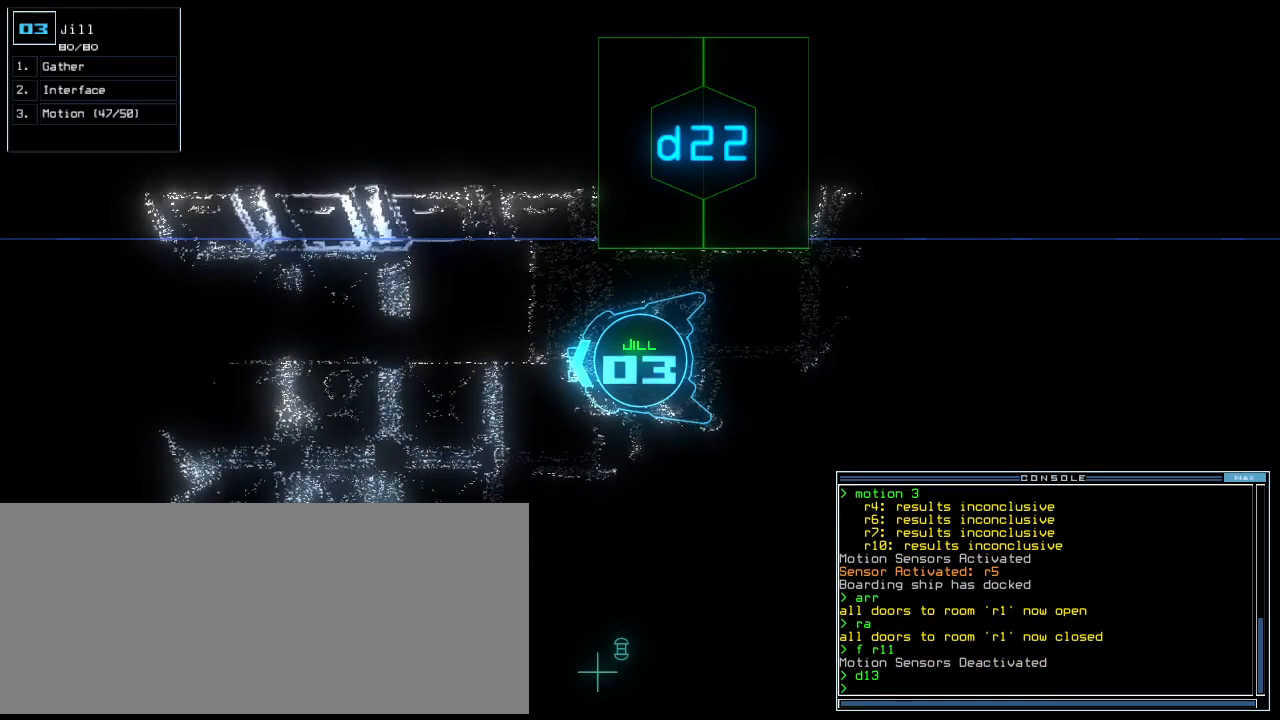
{"keys": [], "events": []}
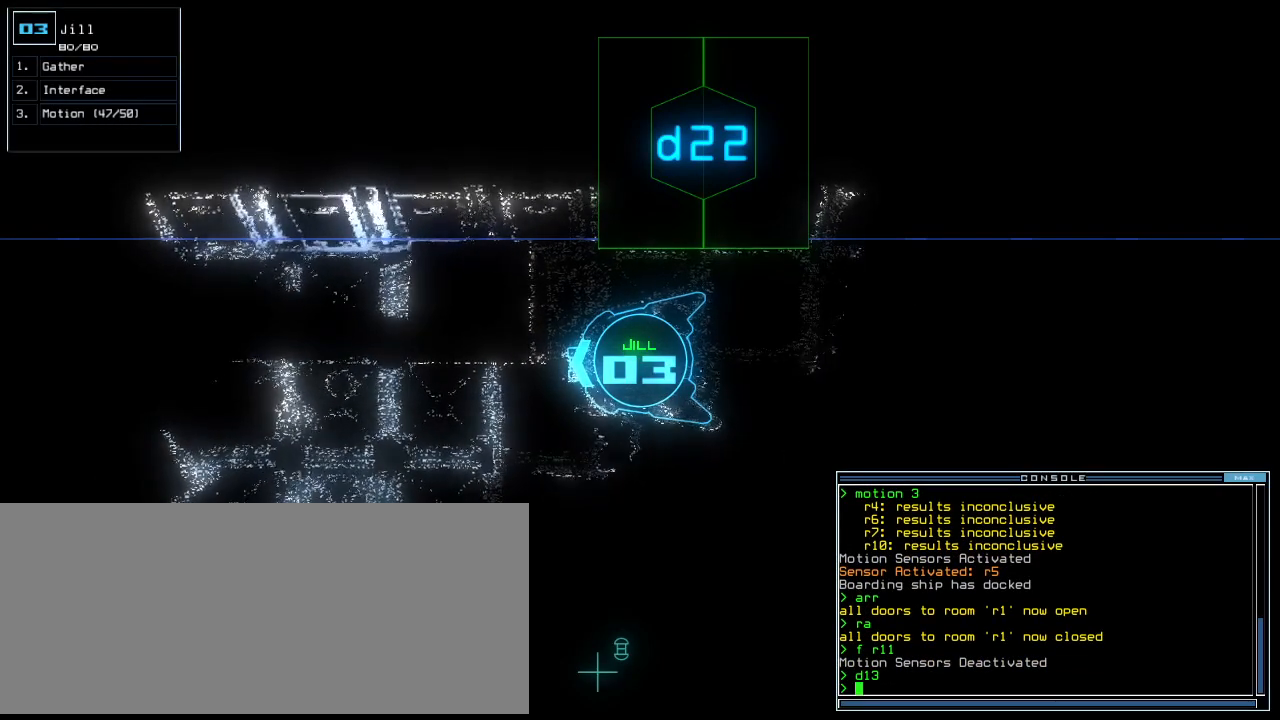
{"keys": [], "events": []}
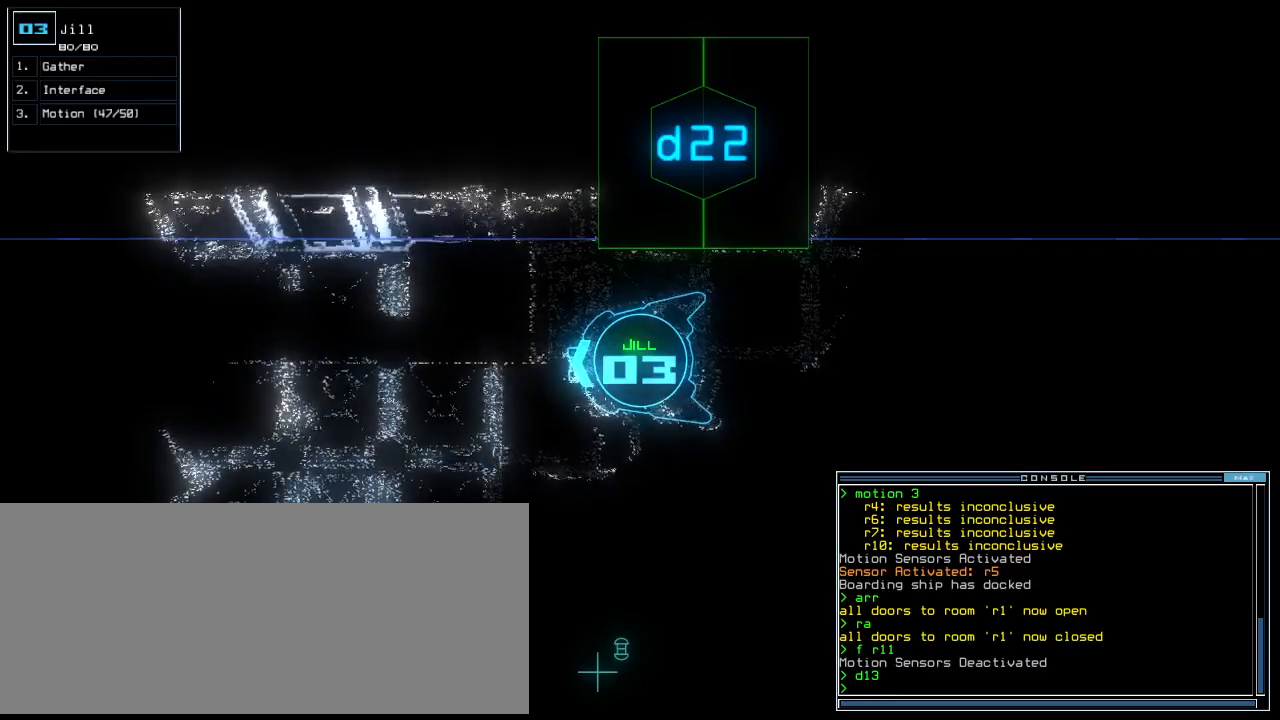
{"keys": ["left", "up"], "events": [[300, "up", "down"], [320, "left", "down"]]}
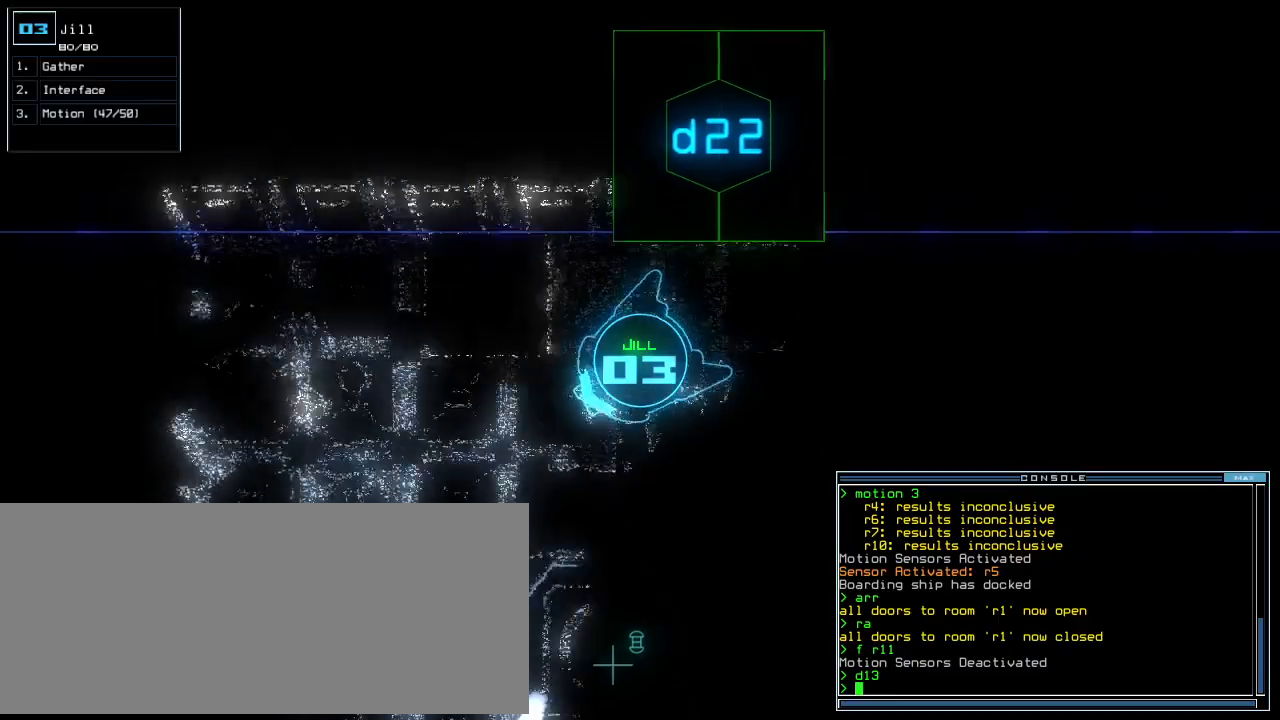
{"keys": ["right", "up"], "events": [[140, "left", "up"], [260, "right", "down"], [360, "right", "up"], [440, "right", "down"]]}
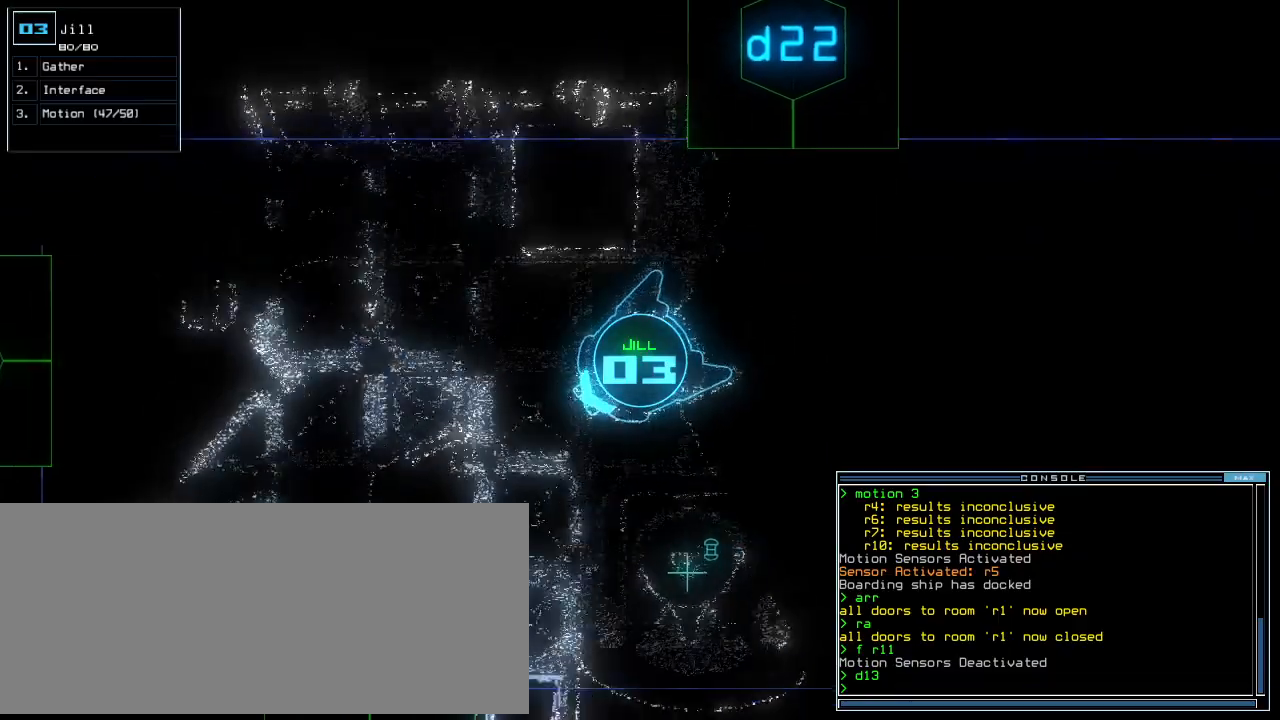
{"keys": ["right", "up"]}
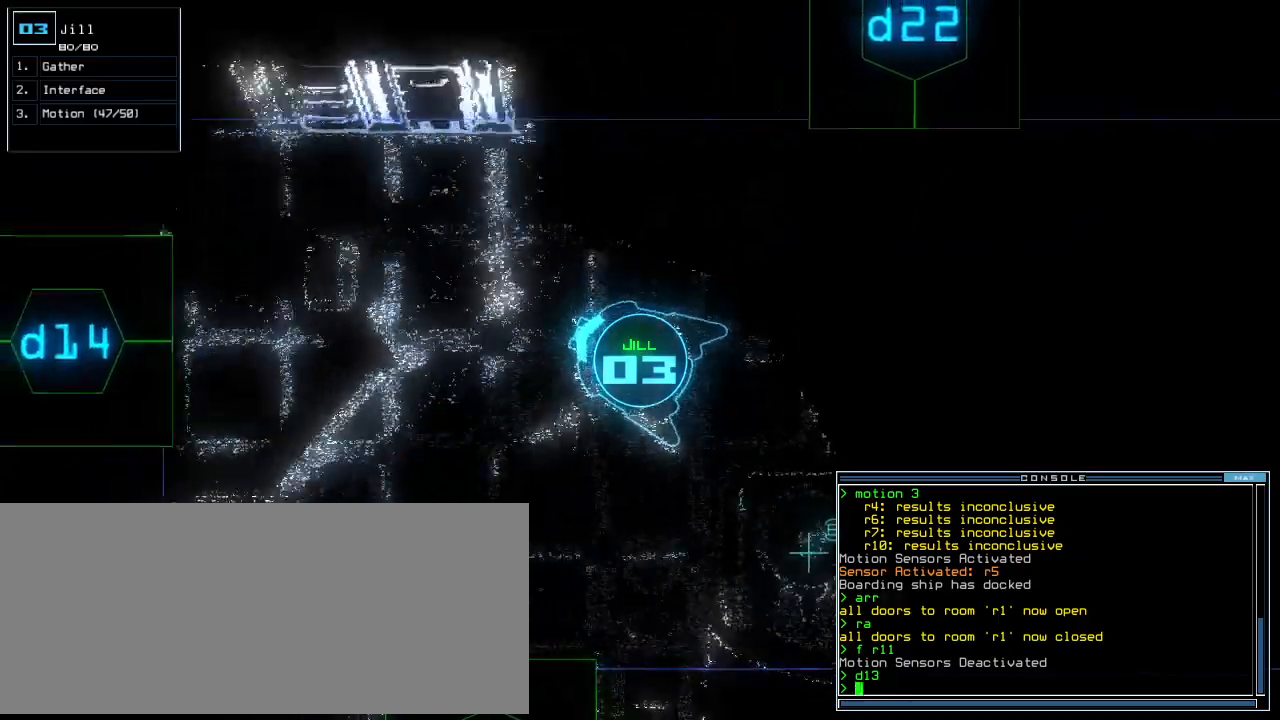
{"keys": ["up"], "events": [[60, "right", "up"], [340, "left", "down"], [400, "left", "up"]]}
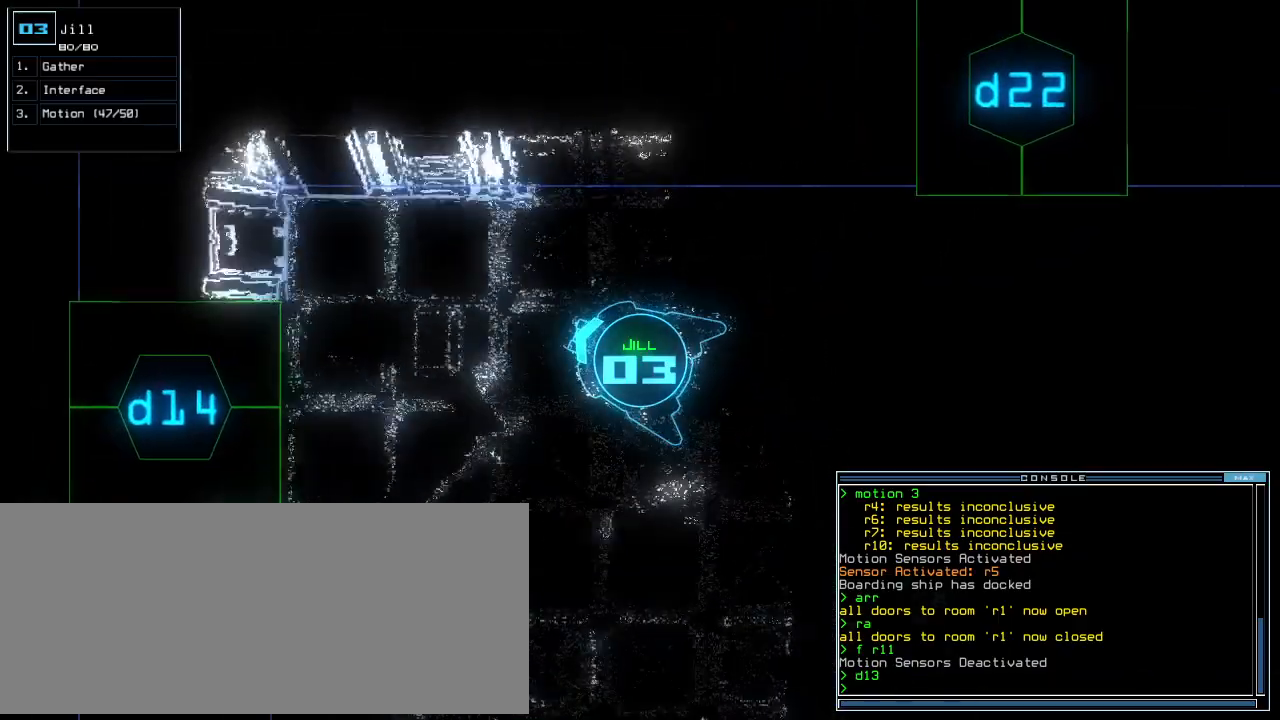
{"keys": ["up"]}